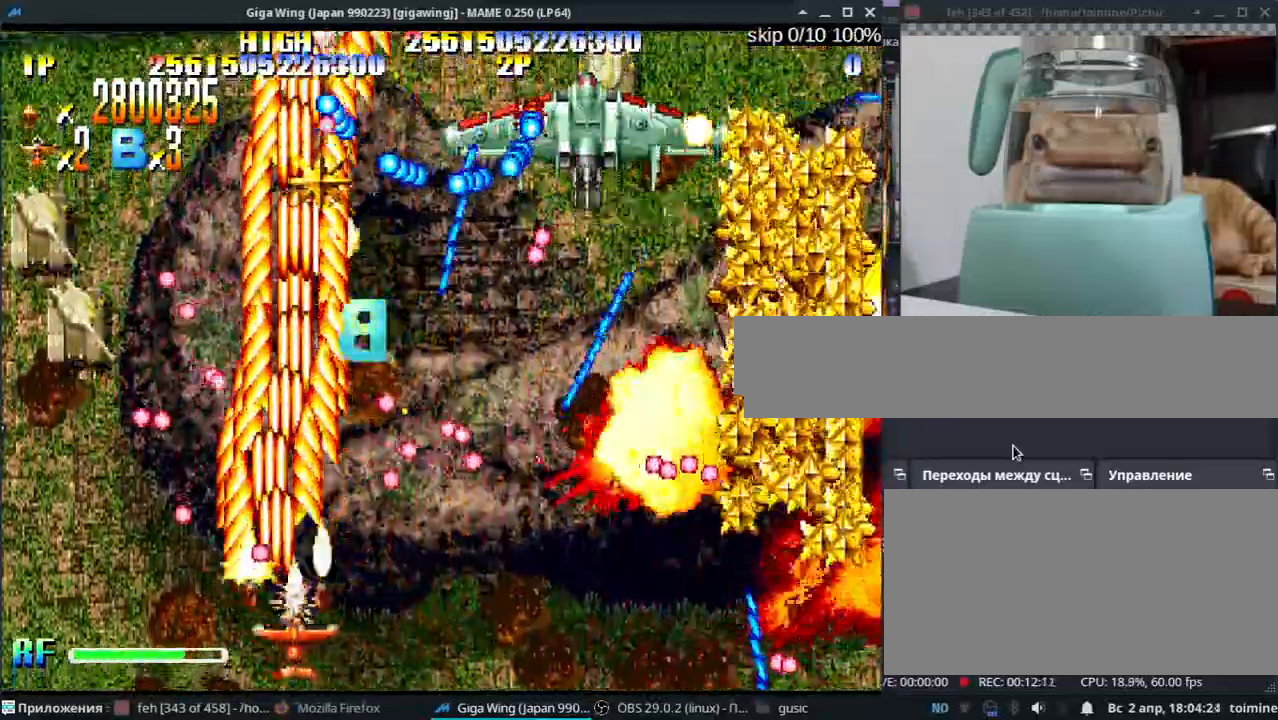
Gameplay with keyboard; each line is a JSON object with the keys held at the frame after it. "events" lists presses ("down") and releases ("up") of ".", "/", "0", "1", "2", "3", "4", "5", "6", "7", "8", "9", "a", "alt_l", "alt_r", "b", "backslash", "backspace", "c", "caps_lock", "comma", "ctrl_l", "ctrl_r", "d", "e", "equals", "escape", "f", "f1", "f10", "f11", "f12", "f2", "f3", "f4", "f5", "f6", "f7", "f8", "f9", "g", "h", "i", "j", "k", "l", "lbracket", "m", "minus", "n", "o", "p", "q", "quote", "r", "rbracket", "return", "s", "semicolon", "shift_l", "shift_r", "space", "super_l", "super_r", "t", "tab", "tilde", "u", "v", "w", "x", "y" and "z" between this image and that frame as [ms after this image, input, new state], when the widget could be followed in between. No other keys are recorded. Mouse input is not recorded.
{"keys": ["l", "semicolon", "z"], "events": [[17, "l", "down"]]}
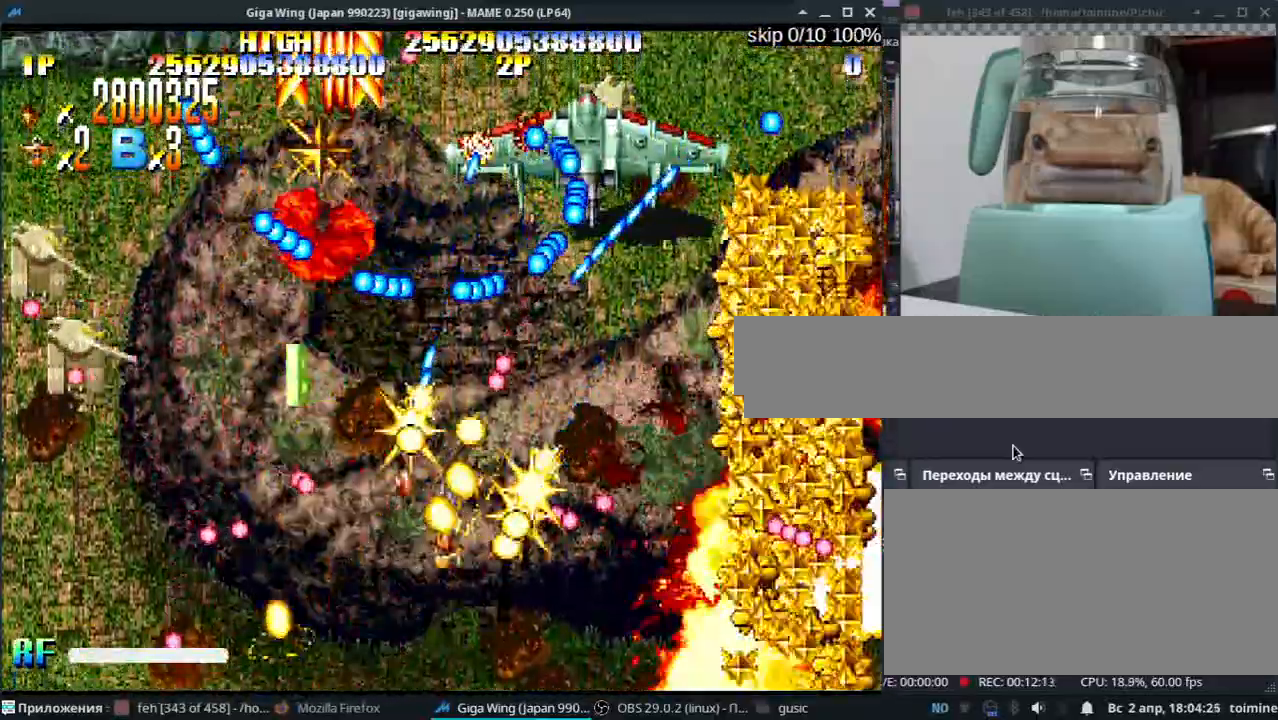
{"keys": ["l", "semicolon", "z"], "events": [[117, "semicolon", "up"], [283, "semicolon", "down"]]}
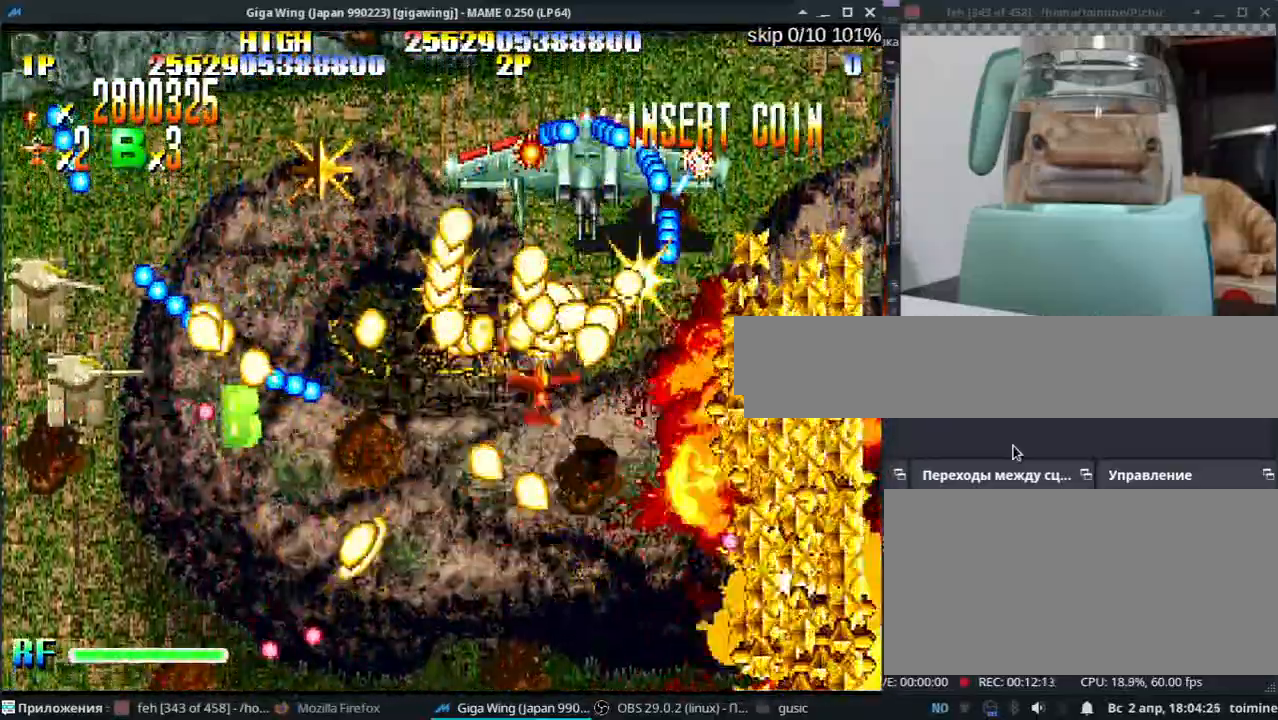
{"keys": ["z"], "events": [[167, "semicolon", "up"], [200, "j", "down"], [283, "l", "up"], [300, "j", "up"]]}
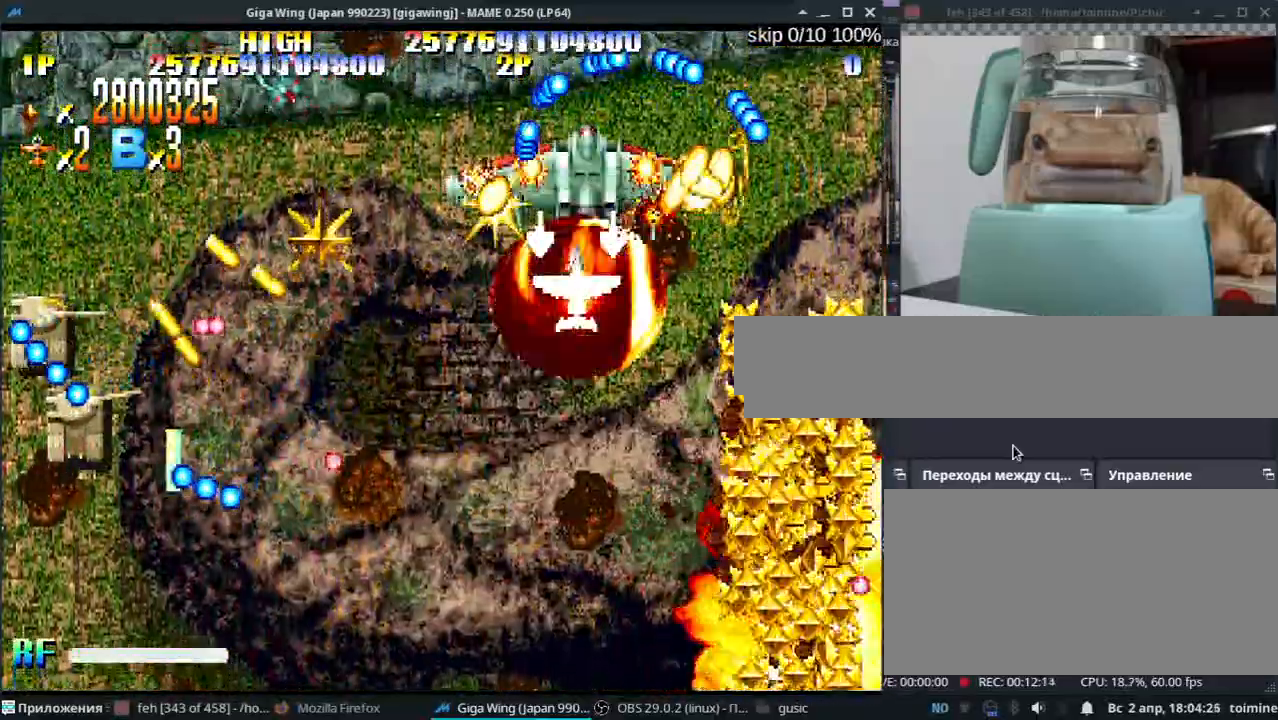
{"keys": ["j", "l", "z"], "events": [[233, "j", "down"], [450, "l", "down"]]}
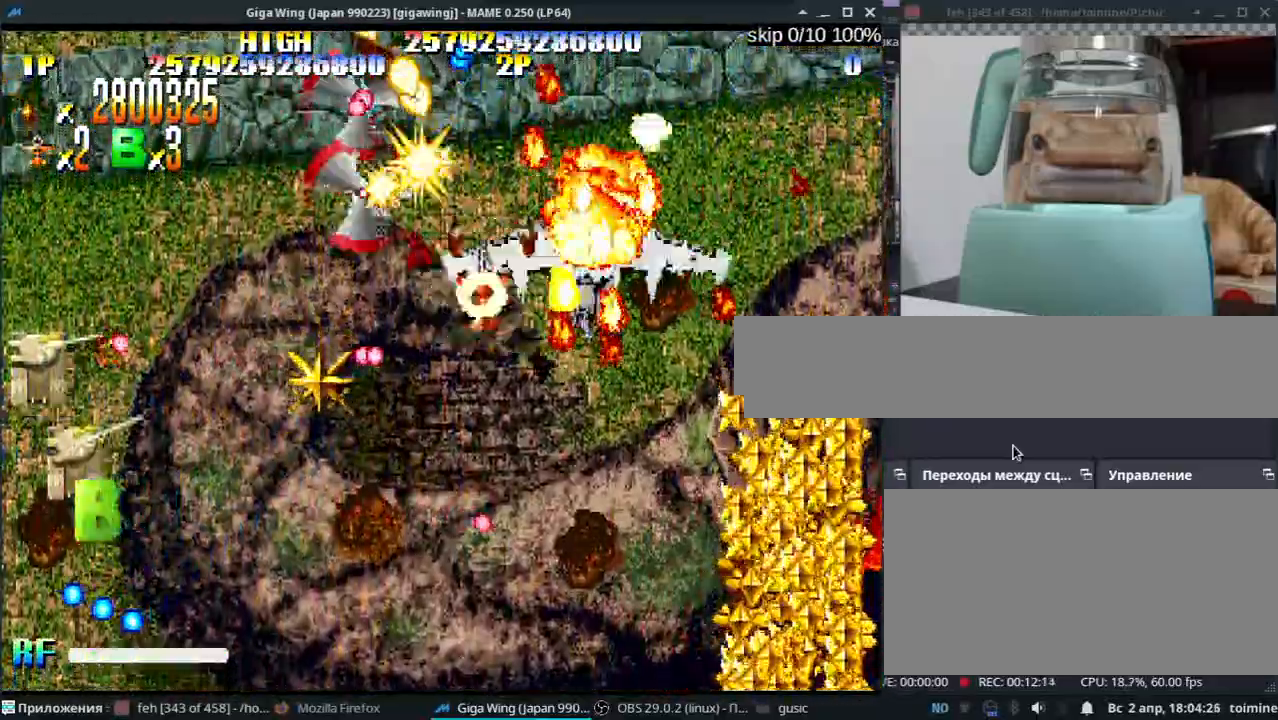
{"keys": ["j", "k"], "events": [[283, "z", "up"], [333, "z", "down"], [400, "l", "up"], [433, "z", "up"], [450, "k", "down"]]}
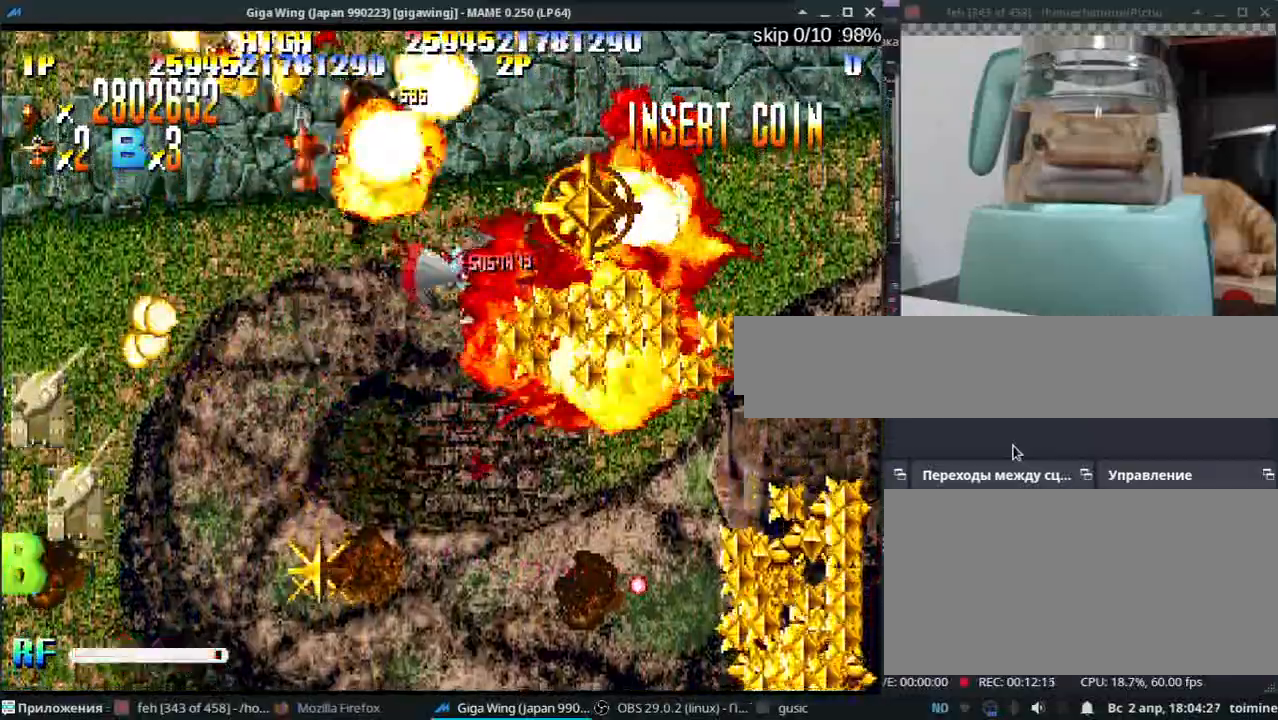
{"keys": ["k", "semicolon", "z"], "events": [[17, "z", "down"], [50, "j", "up"], [100, "z", "up"], [183, "semicolon", "down"], [183, "z", "down"], [283, "z", "up"], [383, "z", "down"]]}
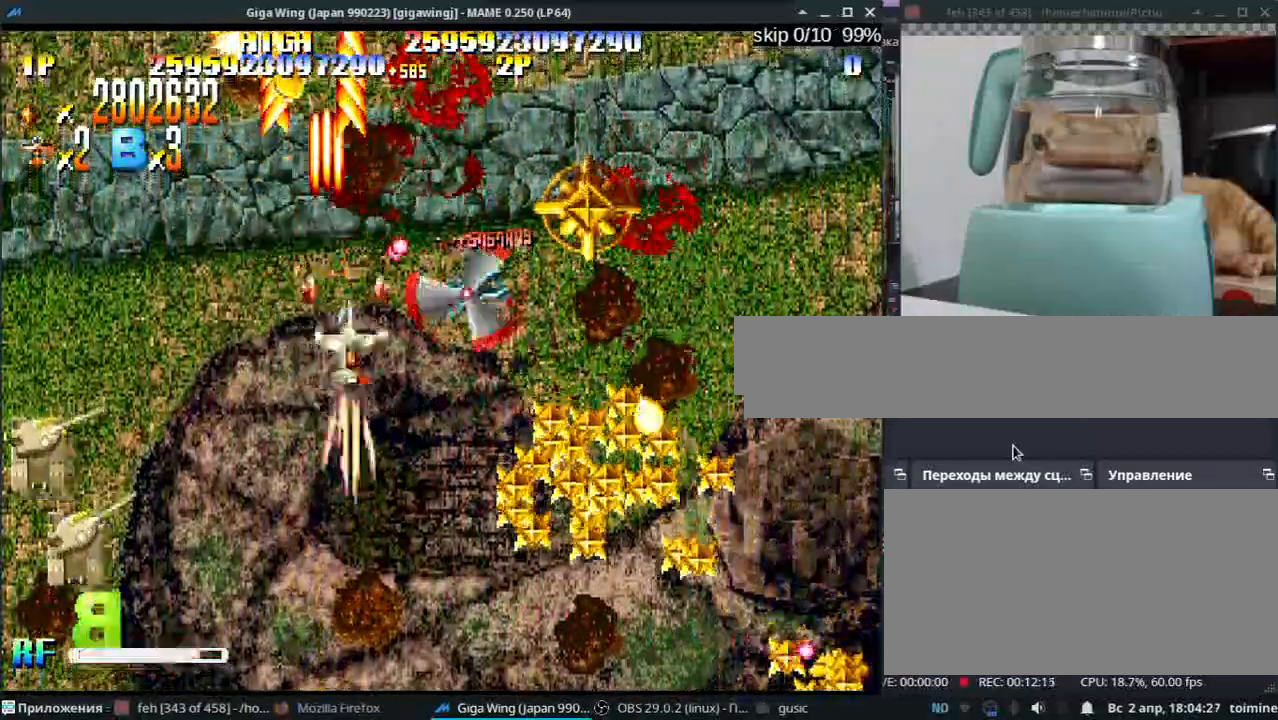
{"keys": ["k", "semicolon", "z"], "events": [[33, "z", "up"], [117, "z", "down"], [267, "z", "up"], [367, "z", "down"]]}
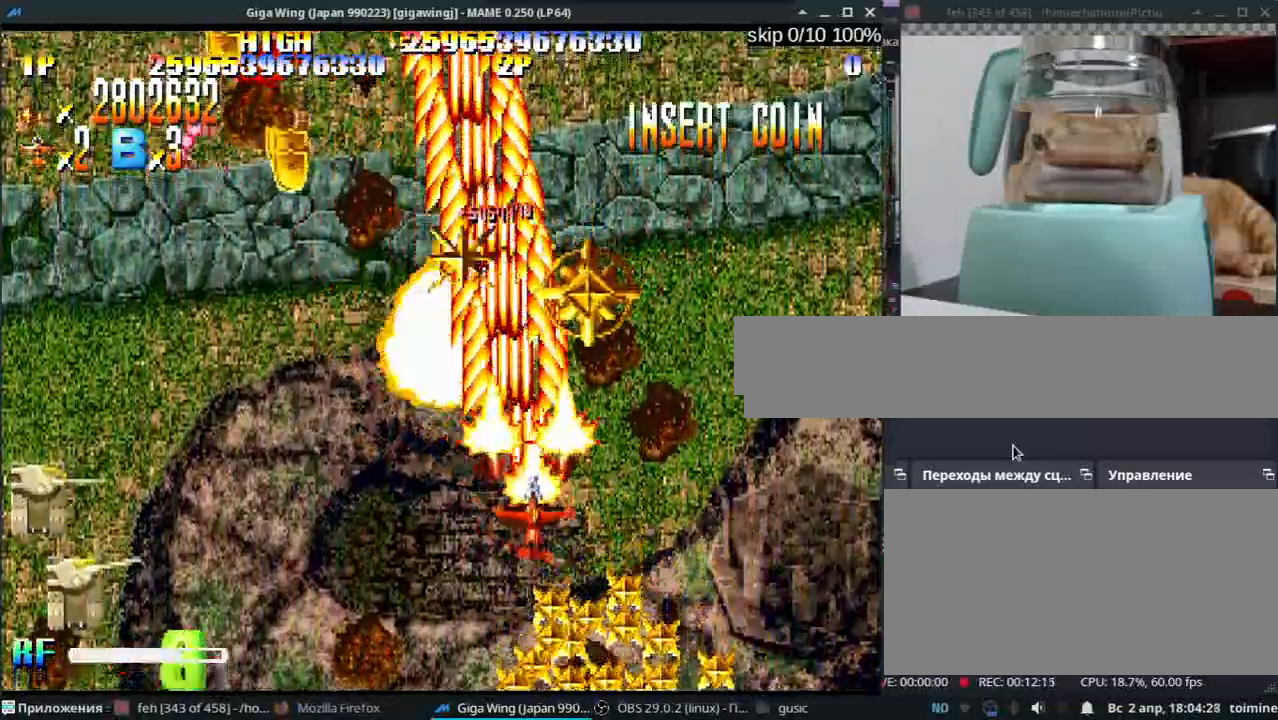
{"keys": ["j", "k"], "events": [[17, "k", "up"], [17, "z", "up"], [50, "l", "down"], [83, "semicolon", "up"], [117, "z", "down"], [250, "z", "up"], [300, "j", "down"], [350, "l", "up"], [367, "z", "down"], [400, "k", "down"], [483, "z", "up"]]}
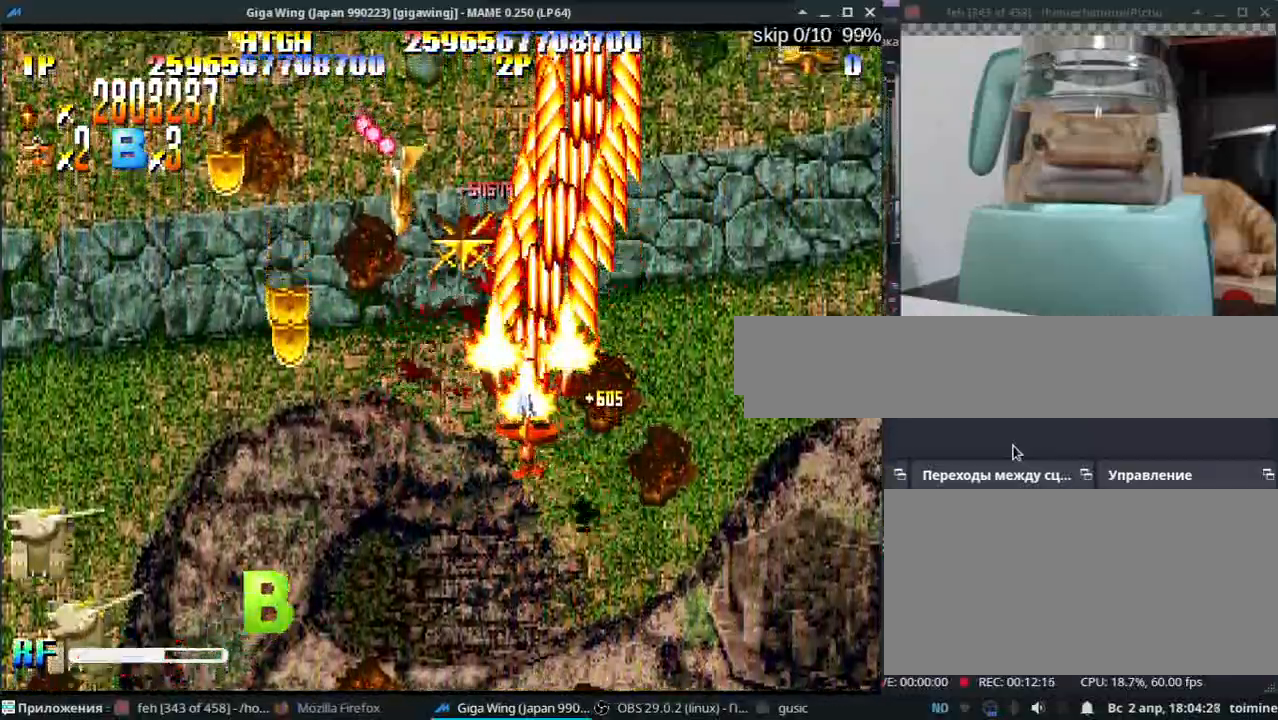
{"keys": ["j", "l"], "events": [[33, "j", "up"], [100, "z", "down"], [217, "z", "up"], [250, "j", "down"], [350, "z", "down"], [400, "k", "up"], [483, "l", "down"], [483, "z", "up"]]}
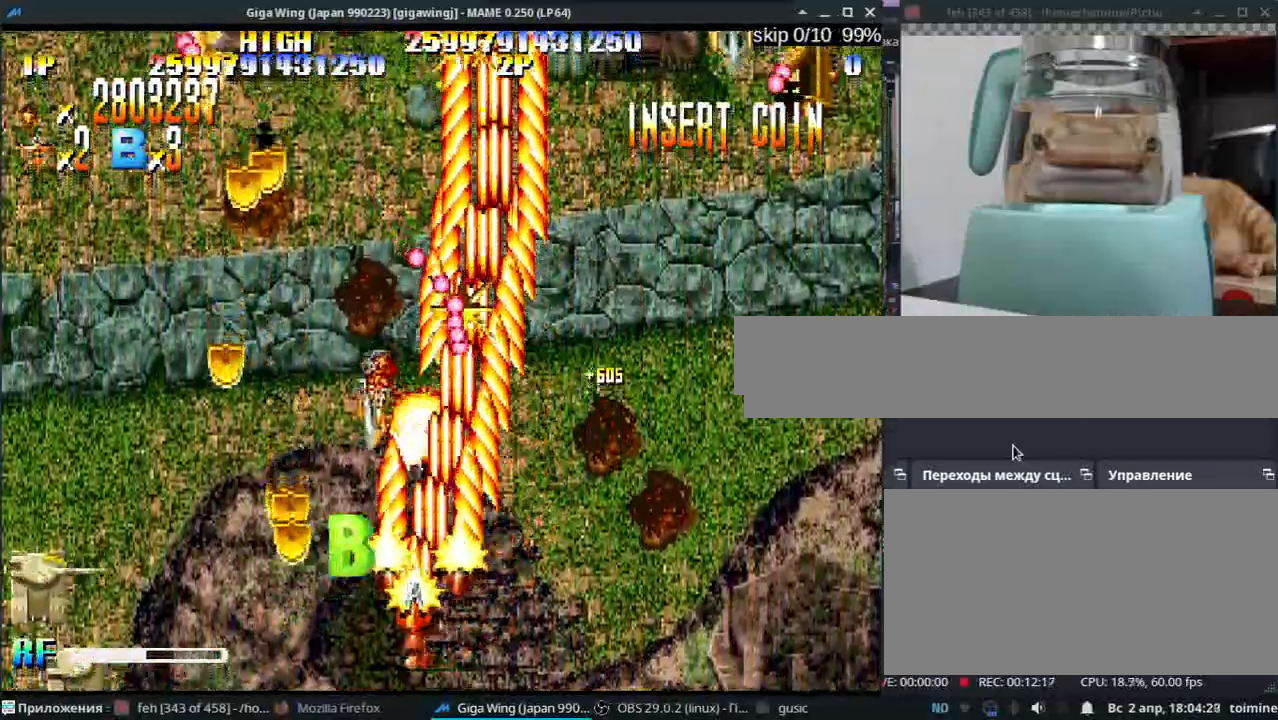
{"keys": [], "events": [[83, "z", "down"], [117, "l", "up"], [167, "k", "down"], [183, "z", "up"], [283, "k", "up"], [283, "z", "down"], [367, "j", "up"], [367, "l", "down"], [400, "z", "up"], [483, "l", "up"]]}
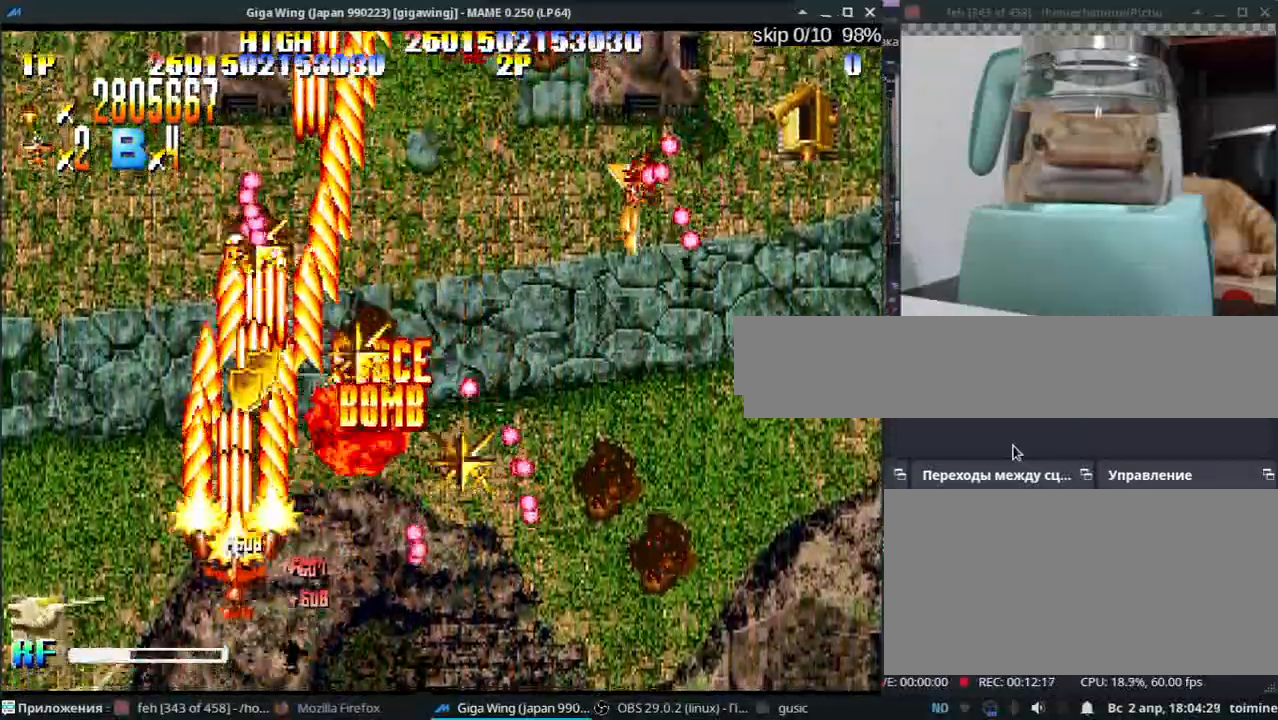
{"keys": ["z"], "events": [[17, "z", "down"], [117, "k", "down"], [133, "z", "up"], [150, "semicolon", "down"], [250, "k", "up"], [250, "z", "down"], [383, "z", "up"], [433, "semicolon", "up"], [500, "z", "down"]]}
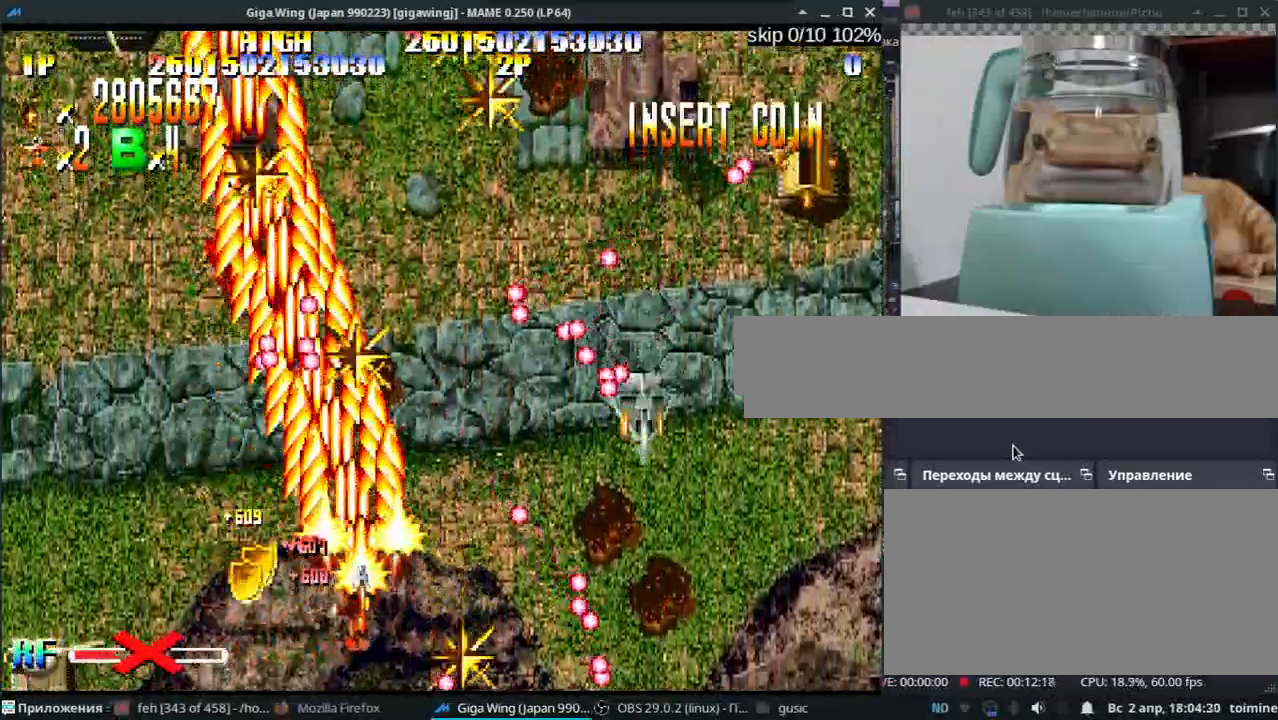
{"keys": ["j", "l", "z"], "events": [[50, "k", "down"], [67, "j", "down"], [117, "z", "up"], [200, "k", "up"], [233, "z", "down"], [367, "z", "up"], [417, "l", "down"], [483, "z", "down"]]}
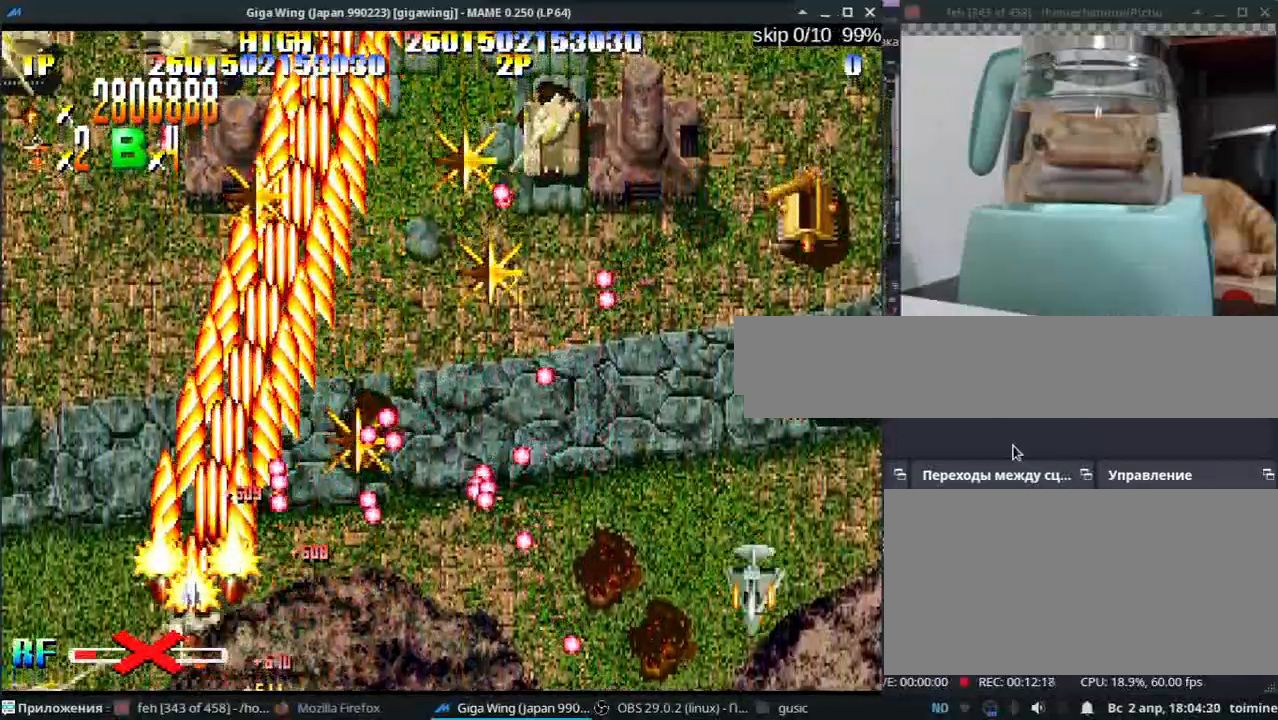
{"keys": ["j", "k", "z"], "events": [[117, "z", "up"], [233, "z", "down"], [250, "j", "up"], [317, "l", "up"], [317, "z", "up"], [433, "z", "down"], [450, "j", "down"], [483, "k", "down"]]}
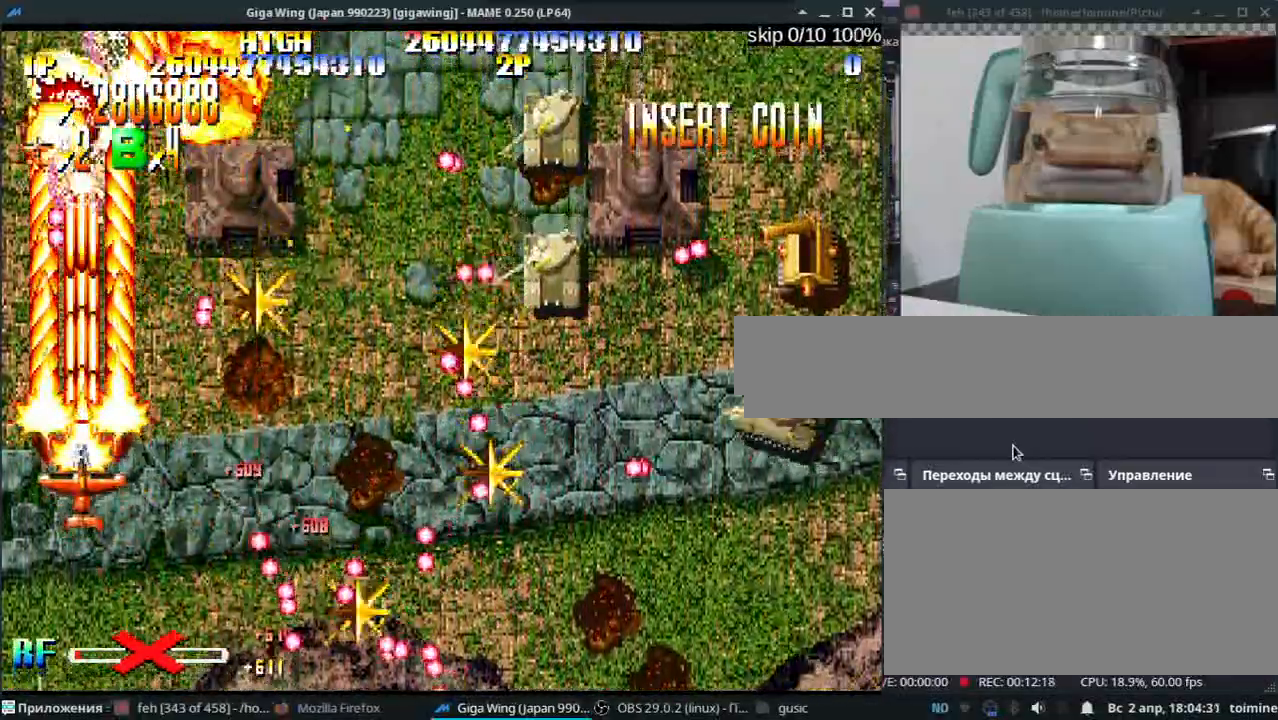
{"keys": ["z"], "events": [[33, "k", "up"], [67, "j", "up"], [67, "z", "up"], [167, "k", "down"], [183, "z", "down"], [250, "k", "up"], [300, "z", "up"], [350, "semicolon", "down"], [417, "z", "down"], [467, "semicolon", "up"]]}
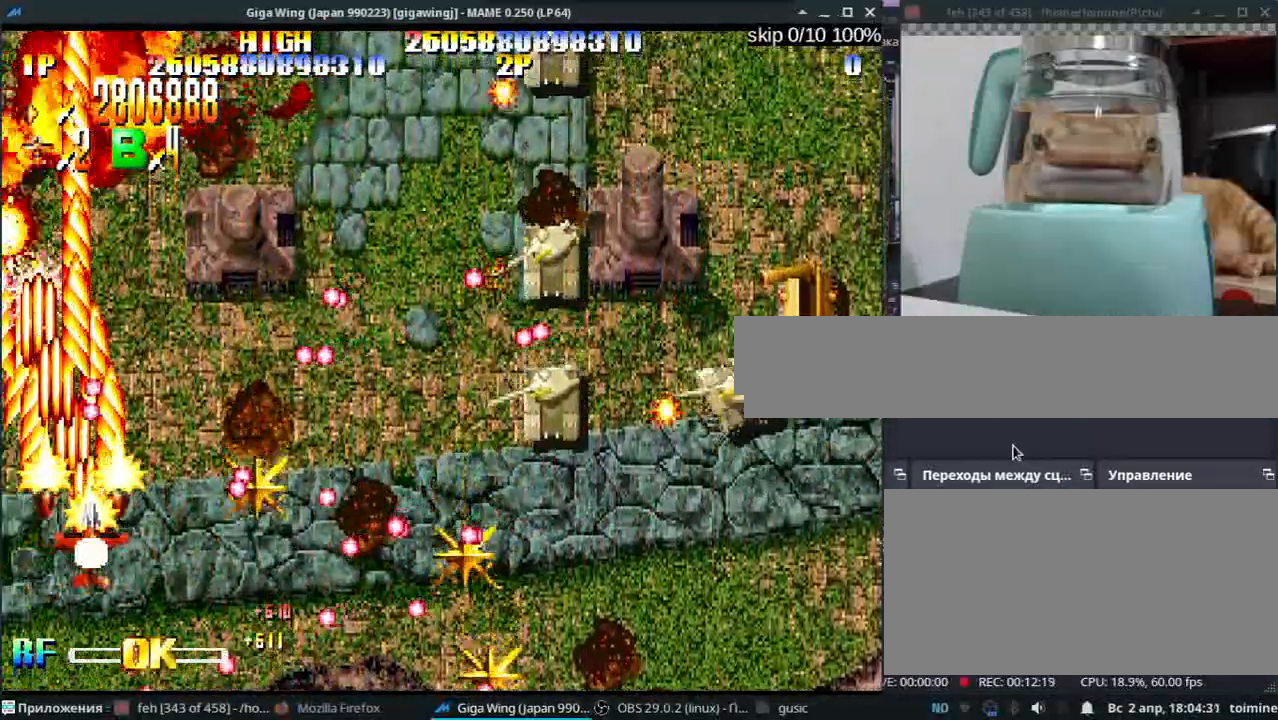
{"keys": ["j", "l", "z"], "events": [[17, "z", "up"], [67, "k", "down"], [117, "z", "down"], [217, "z", "up"], [250, "j", "down"], [300, "k", "up"], [300, "z", "down"], [433, "l", "down"]]}
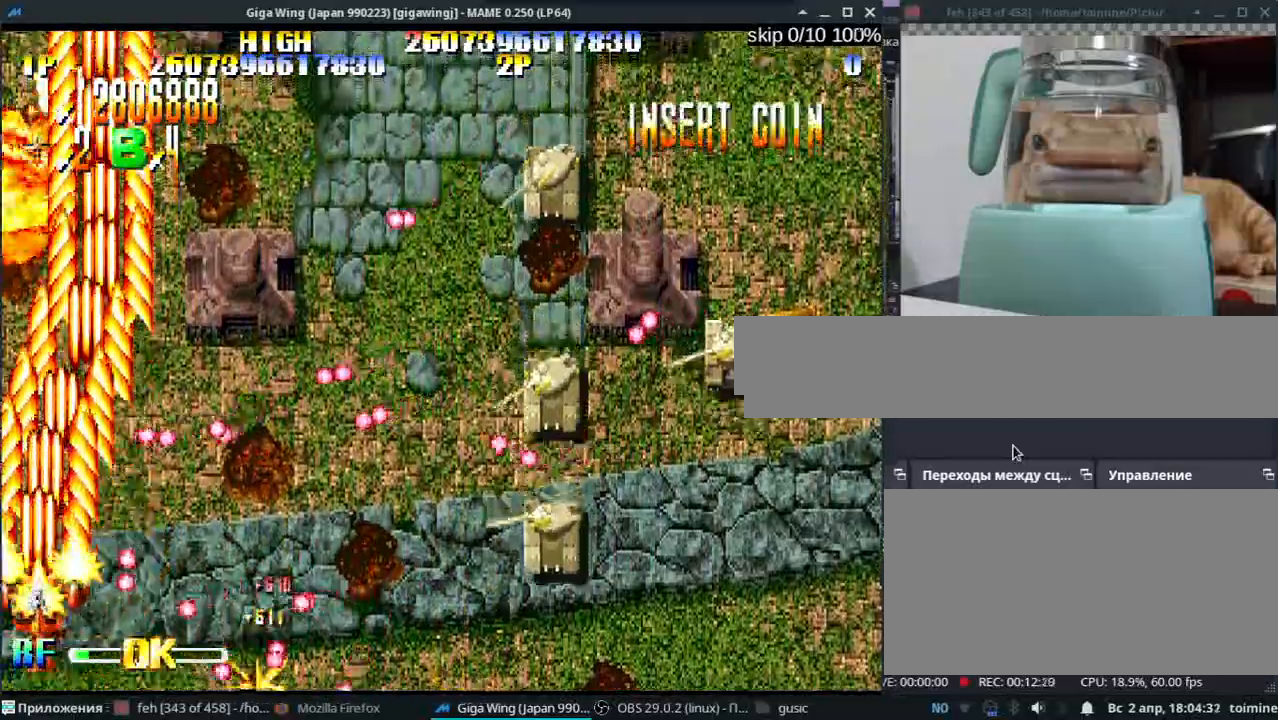
{"keys": ["l", "semicolon", "z"], "events": [[17, "j", "up"], [67, "l", "up"], [167, "k", "down"], [267, "k", "up"], [300, "semicolon", "down"], [500, "l", "down"]]}
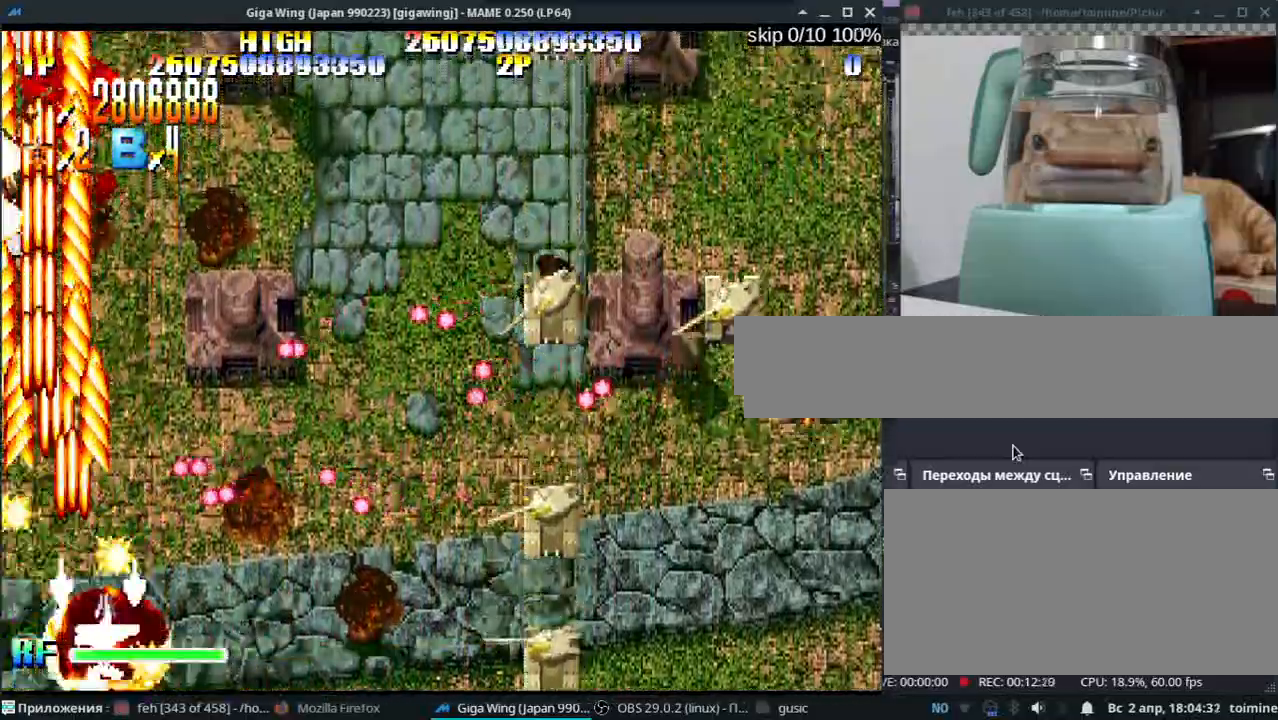
{"keys": ["l", "semicolon", "z"], "events": []}
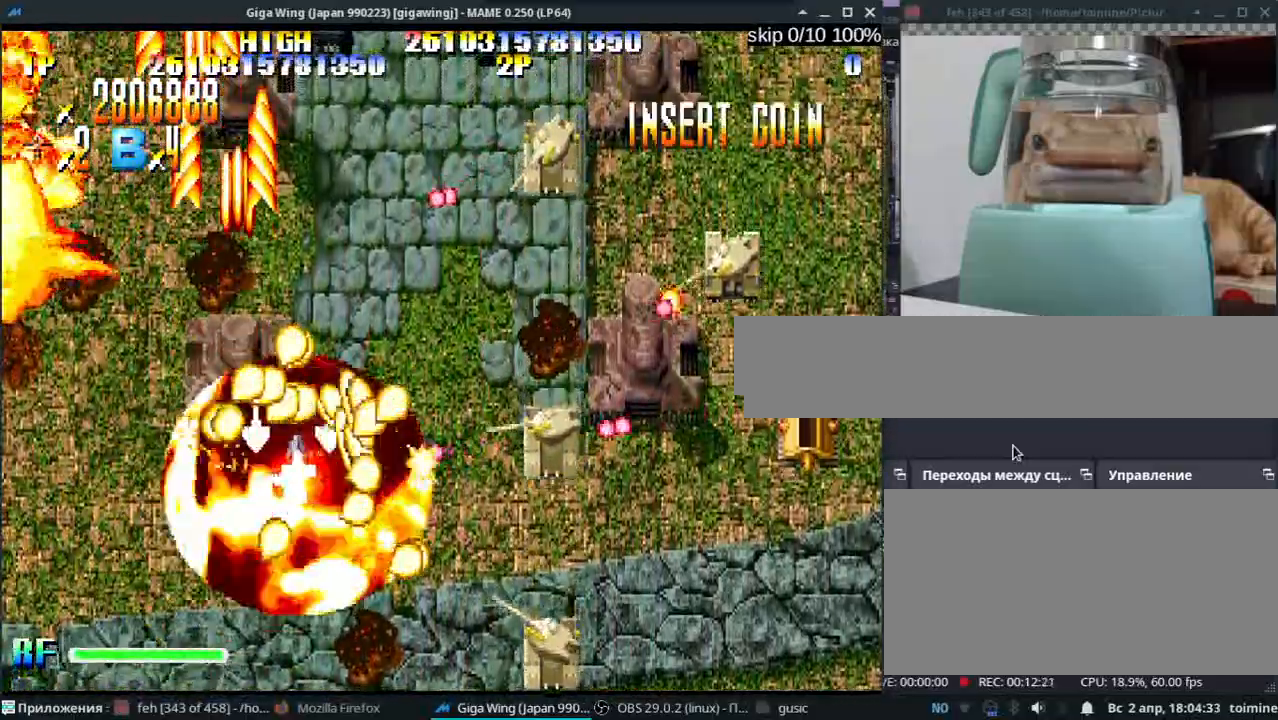
{"keys": ["l", "semicolon", "z"], "events": [[33, "l", "up"], [167, "k", "down"], [217, "k", "up"], [367, "l", "down"]]}
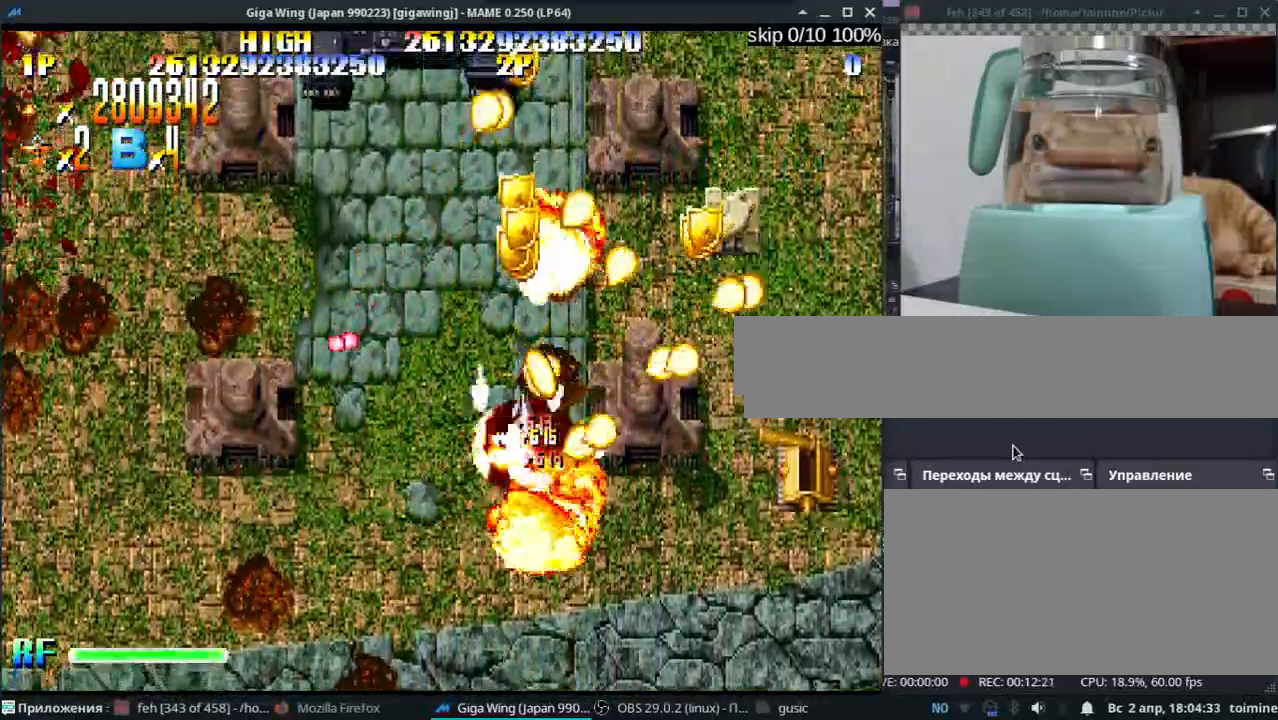
{"keys": ["j", "k"], "events": [[100, "semicolon", "up"], [133, "semicolon", "down"], [133, "z", "up"], [183, "z", "down"], [300, "z", "up"], [400, "l", "up"], [400, "z", "down"], [450, "j", "down"], [450, "k", "down"], [450, "semicolon", "up"], [483, "z", "up"]]}
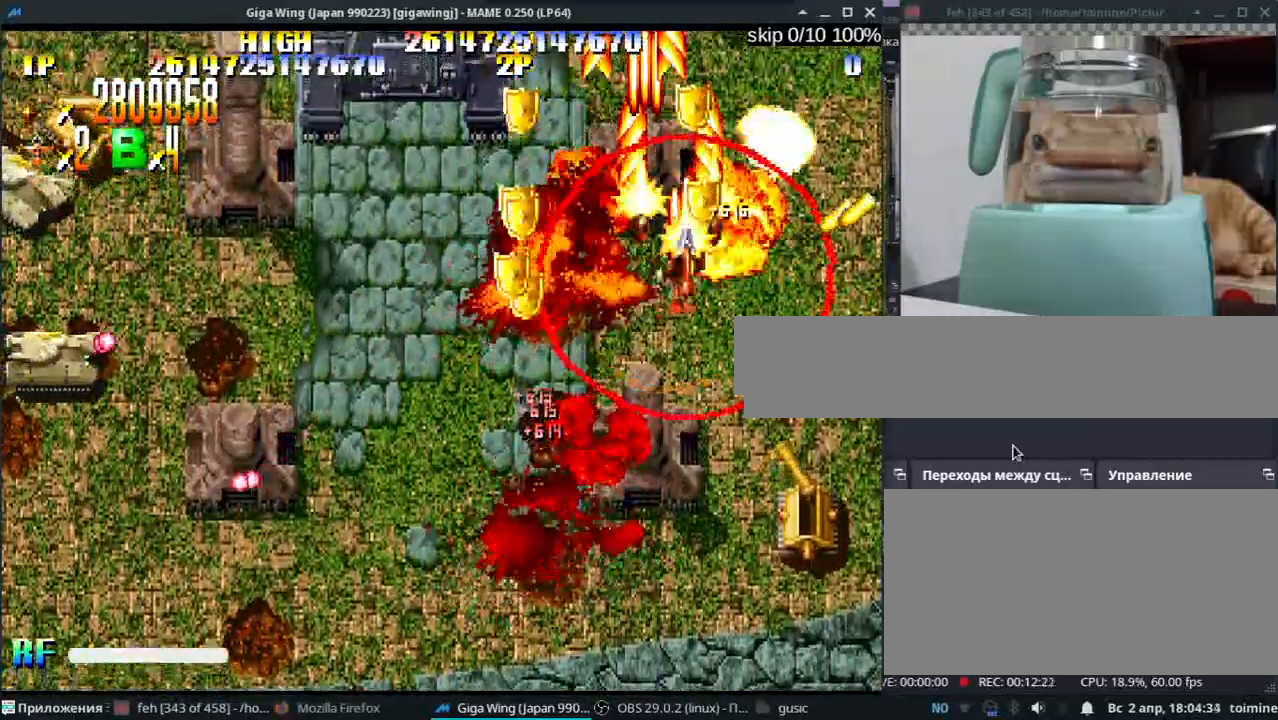
{"keys": ["j"], "events": [[83, "z", "down"], [167, "k", "up"], [200, "z", "up"], [300, "z", "down"], [433, "z", "up"]]}
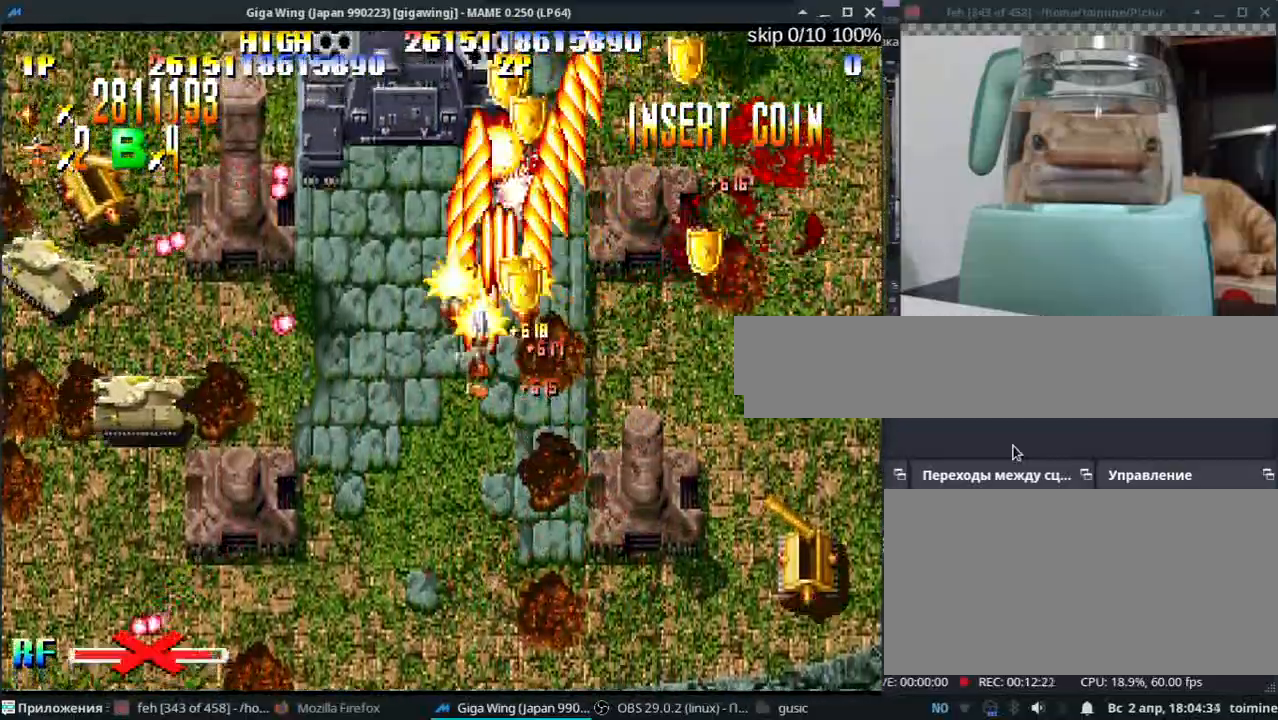
{"keys": ["j", "k", "z"], "events": [[33, "z", "down"], [133, "k", "down"], [150, "z", "up"], [267, "z", "down"], [383, "z", "up"], [483, "z", "down"]]}
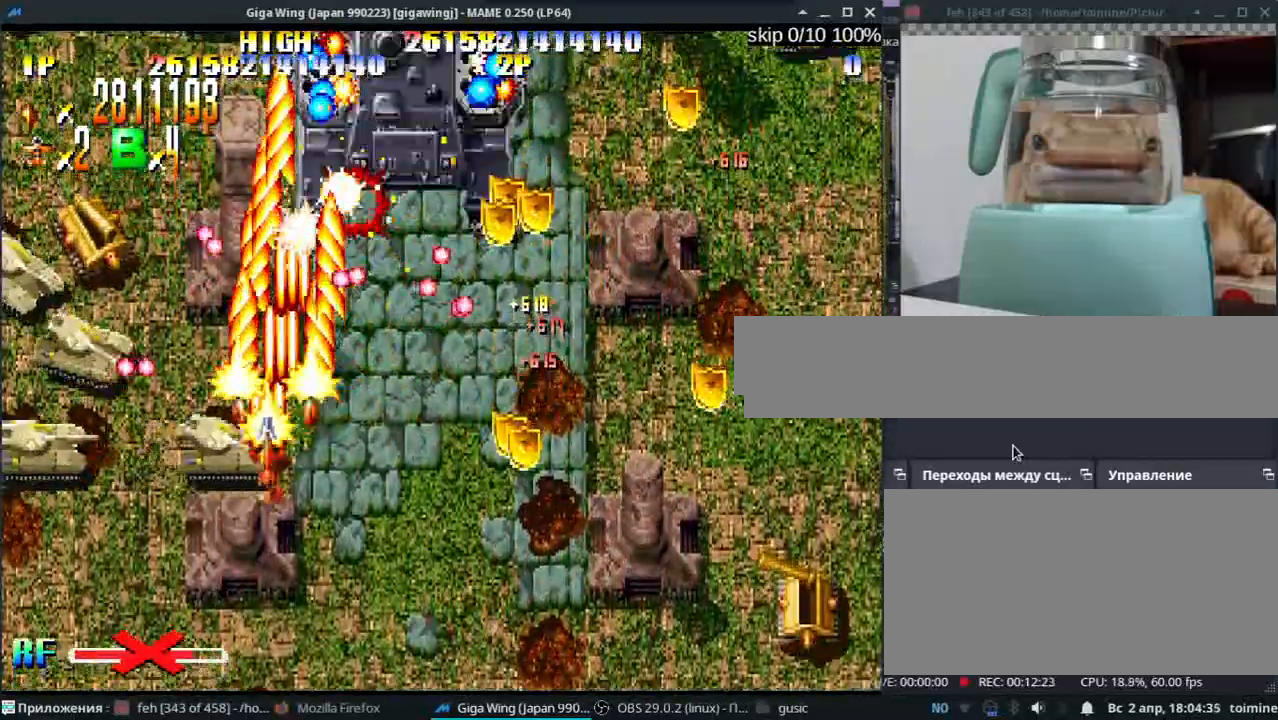
{"keys": ["k", "semicolon", "z"], "events": [[67, "k", "up"], [100, "z", "up"], [183, "k", "down"], [217, "z", "down"], [333, "z", "up"], [417, "j", "up"], [450, "semicolon", "down"], [450, "z", "down"]]}
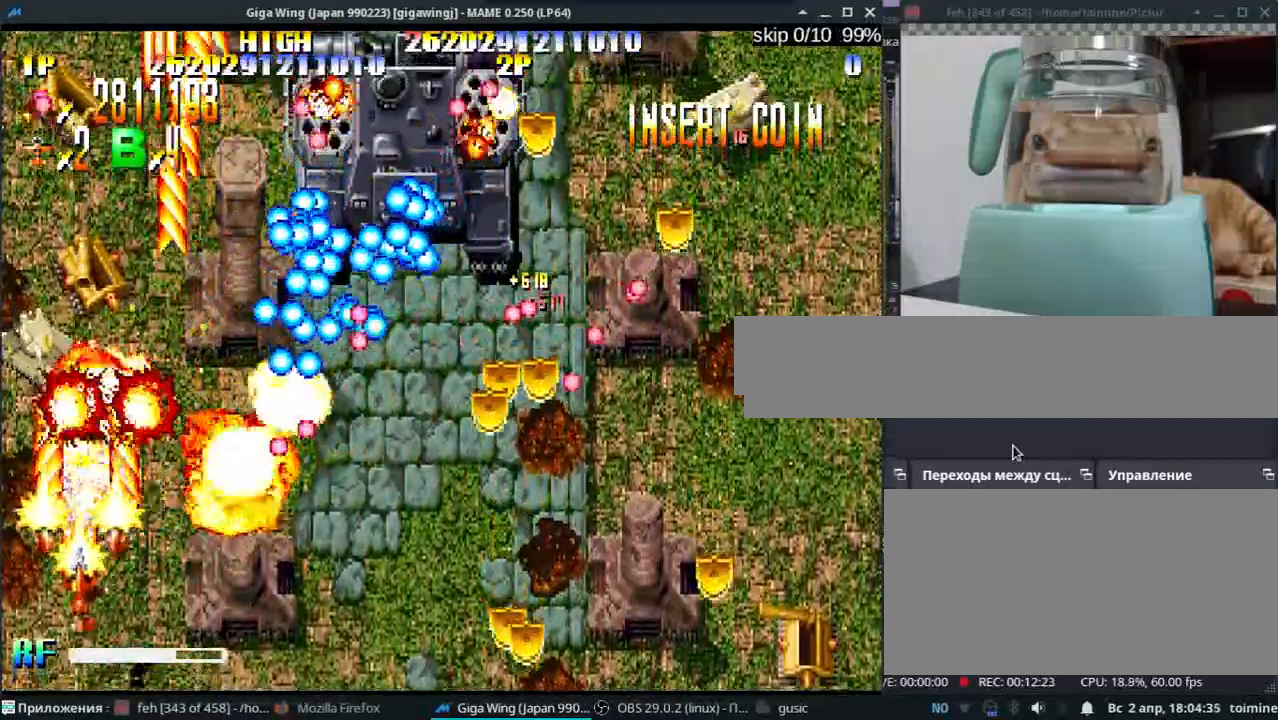
{"keys": ["l", "z"], "events": [[50, "z", "up"], [133, "z", "down"], [183, "semicolon", "up"], [300, "j", "down"], [300, "k", "up"], [300, "x", "down"], [300, "z", "up"], [383, "j", "up"], [383, "l", "down"], [383, "z", "down"], [483, "x", "up"]]}
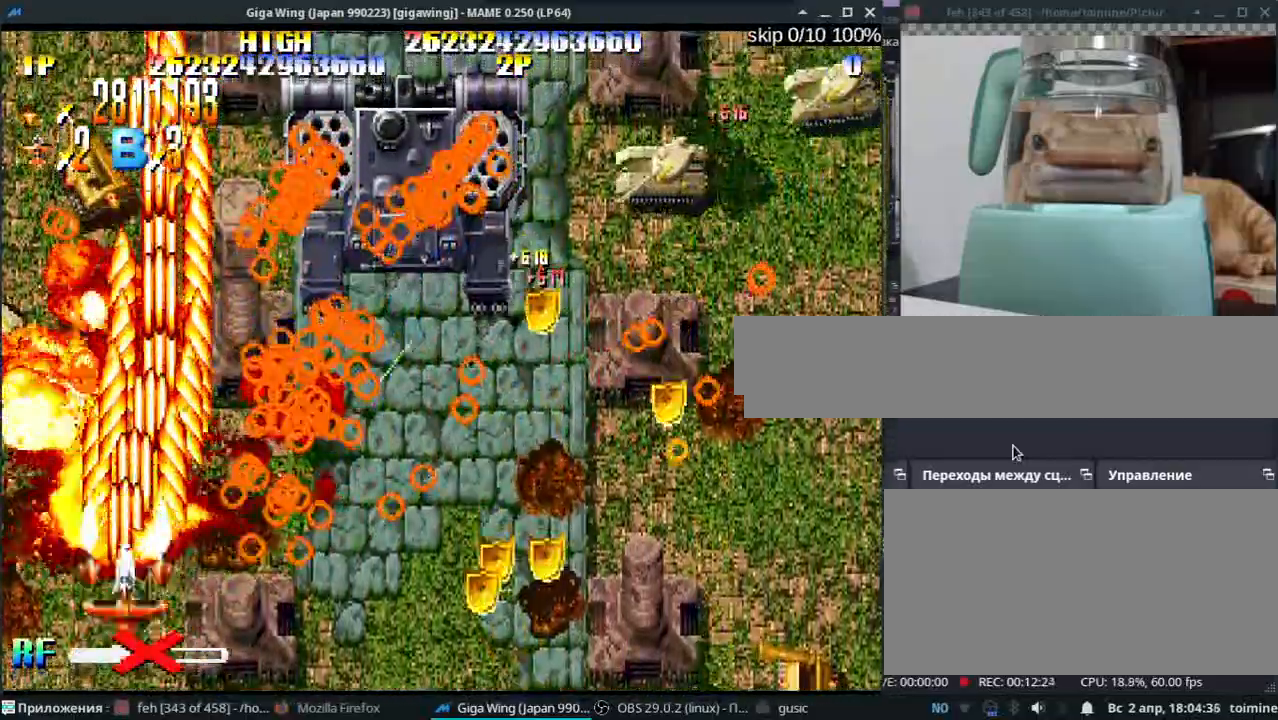
{"keys": ["l", "semicolon", "z"], "events": [[33, "semicolon", "down"], [283, "l", "up"], [367, "l", "down"]]}
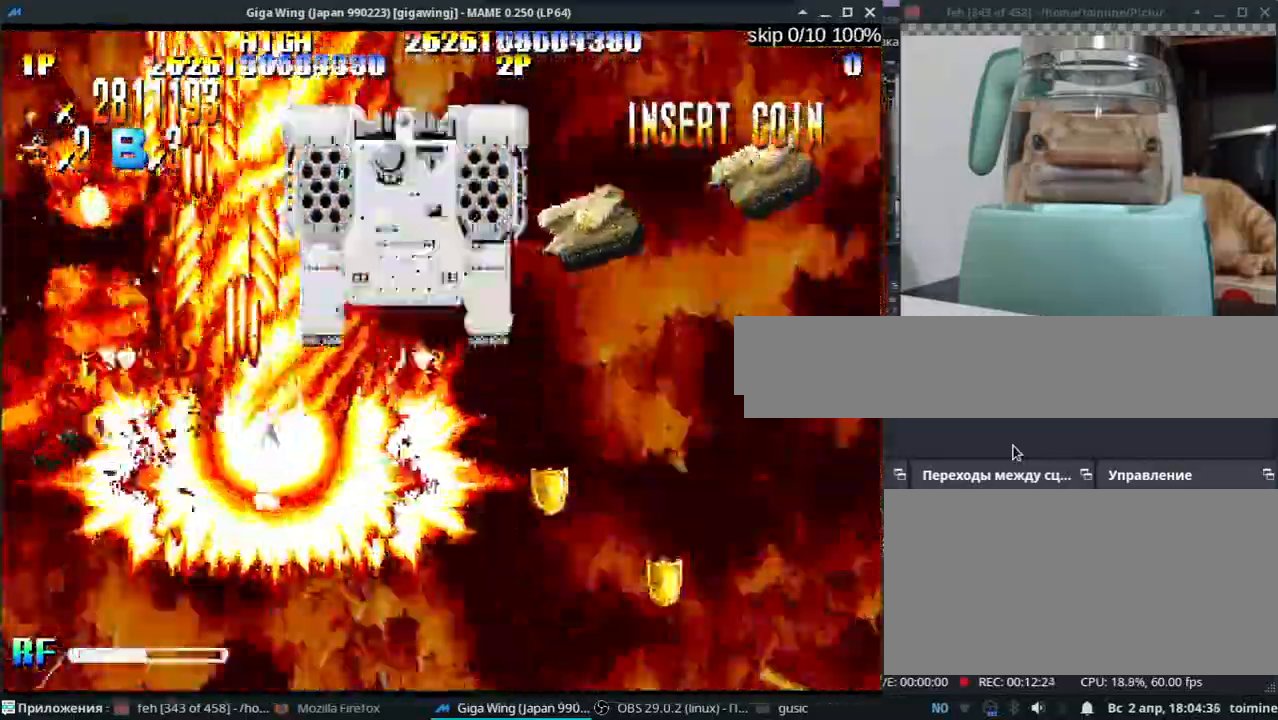
{"keys": ["z"], "events": [[300, "semicolon", "up"], [333, "l", "up"]]}
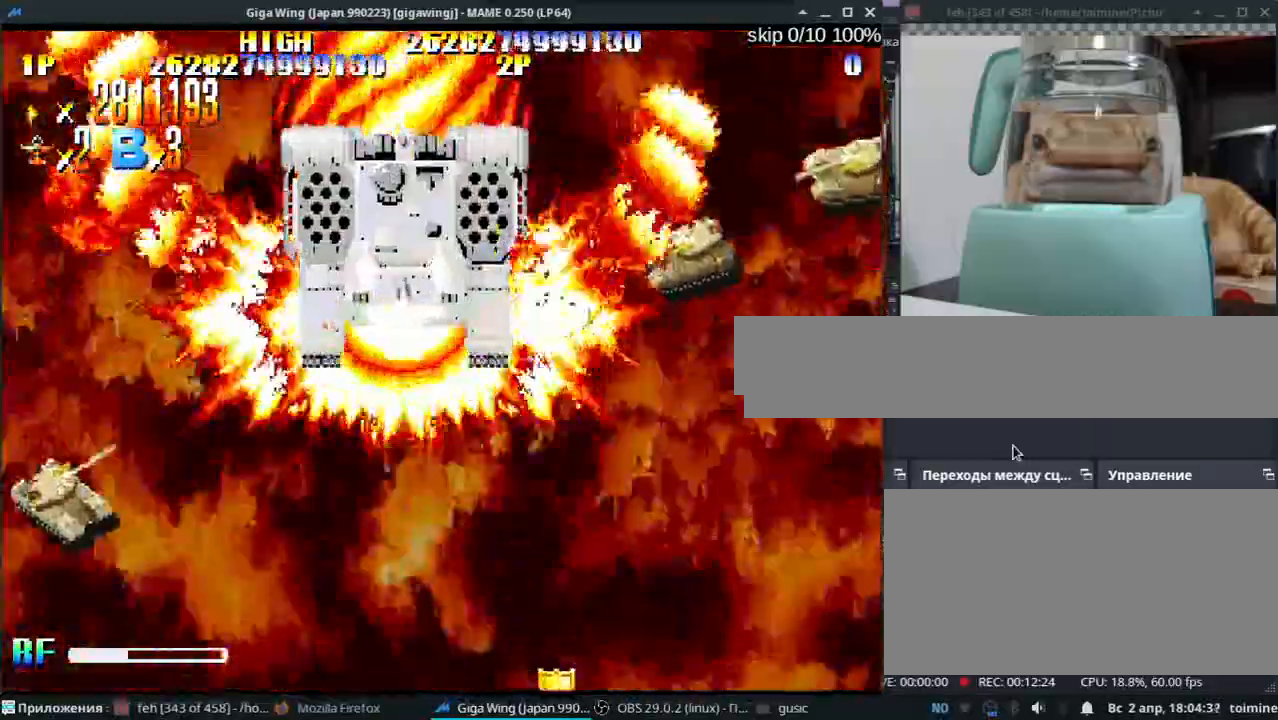
{"keys": ["z"], "events": [[17, "k", "down"], [117, "k", "up"], [283, "k", "down"], [367, "k", "up"]]}
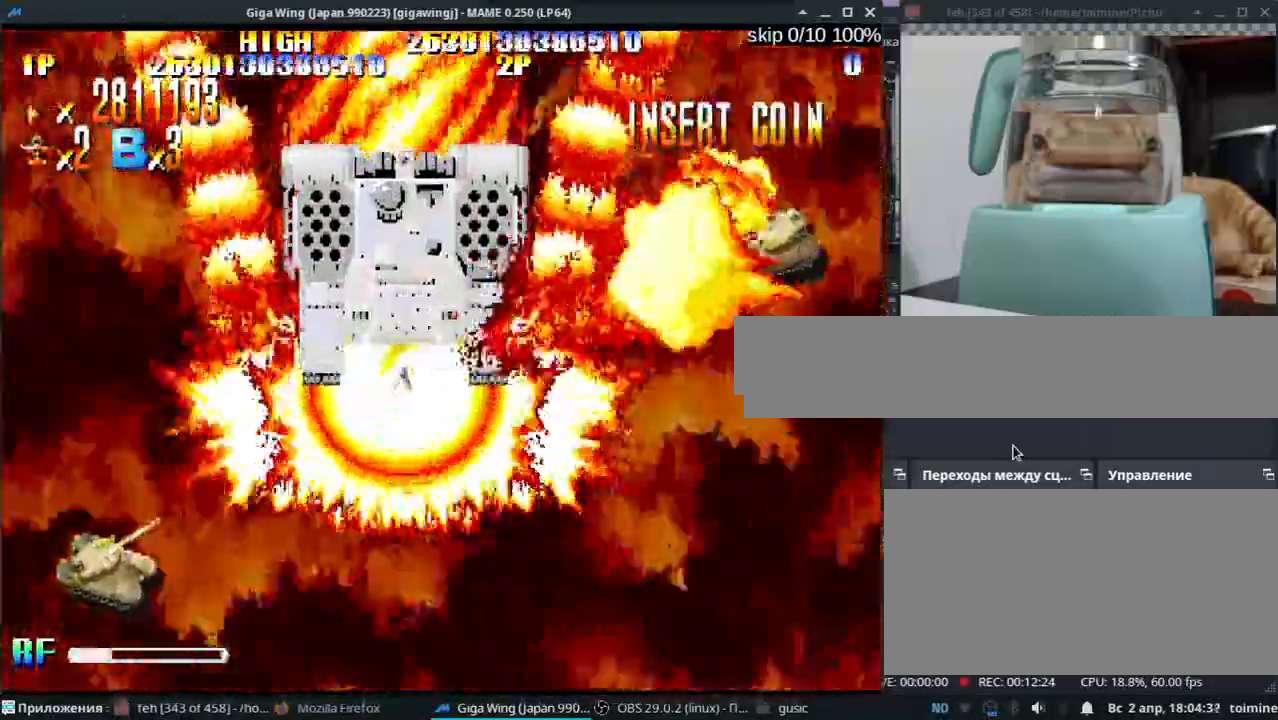
{"keys": ["z"], "events": [[33, "k", "down"], [83, "k", "up"], [233, "k", "down"], [233, "semicolon", "down"], [300, "k", "up"], [300, "semicolon", "up"], [467, "k", "down"], [483, "k", "up"]]}
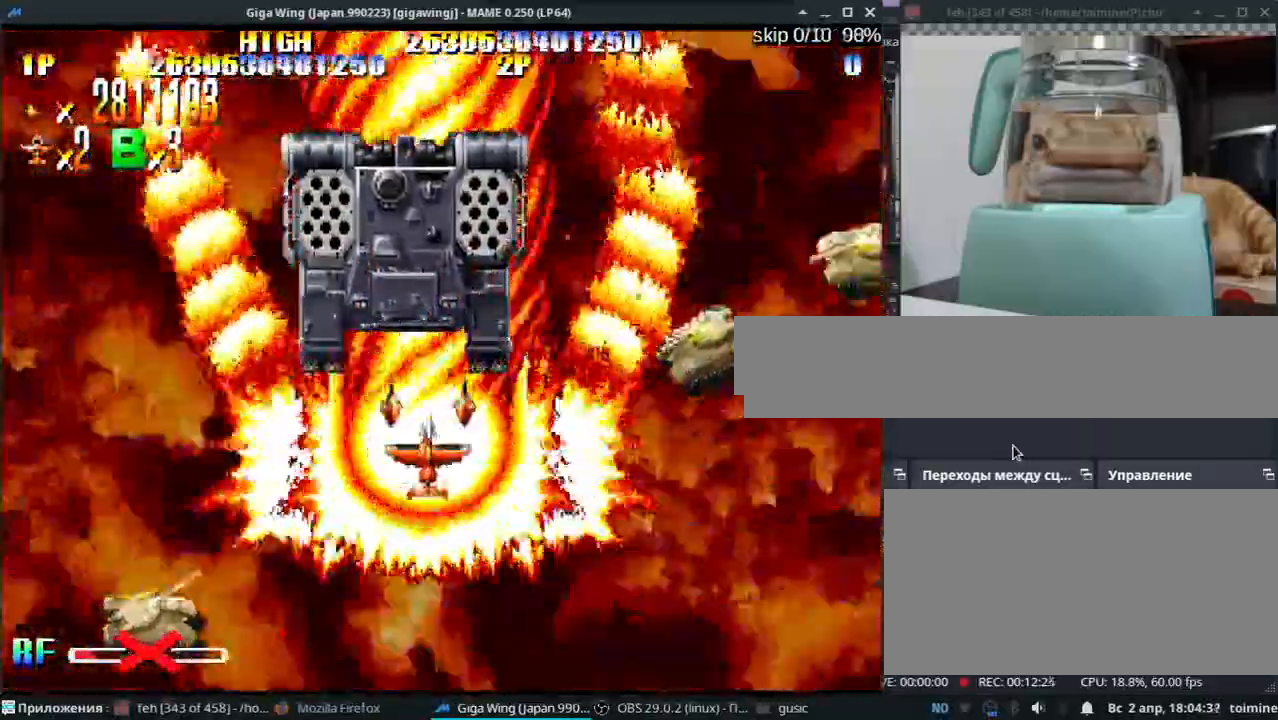
{"keys": ["z"], "events": [[133, "j", "down"], [183, "j", "up"], [250, "l", "down"], [450, "l", "up"]]}
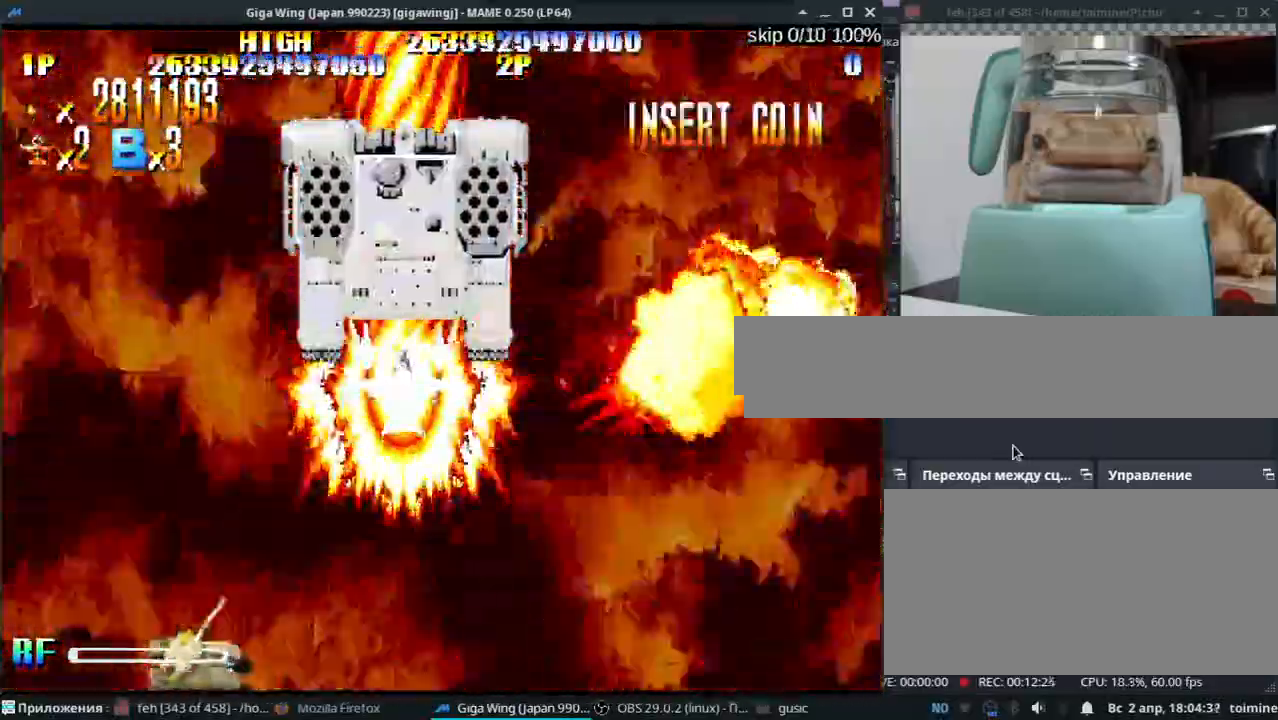
{"keys": ["semicolon", "z"], "events": [[50, "k", "down"], [100, "k", "up"], [267, "k", "down"], [283, "k", "up"], [350, "k", "down"], [467, "semicolon", "down"], [483, "k", "up"]]}
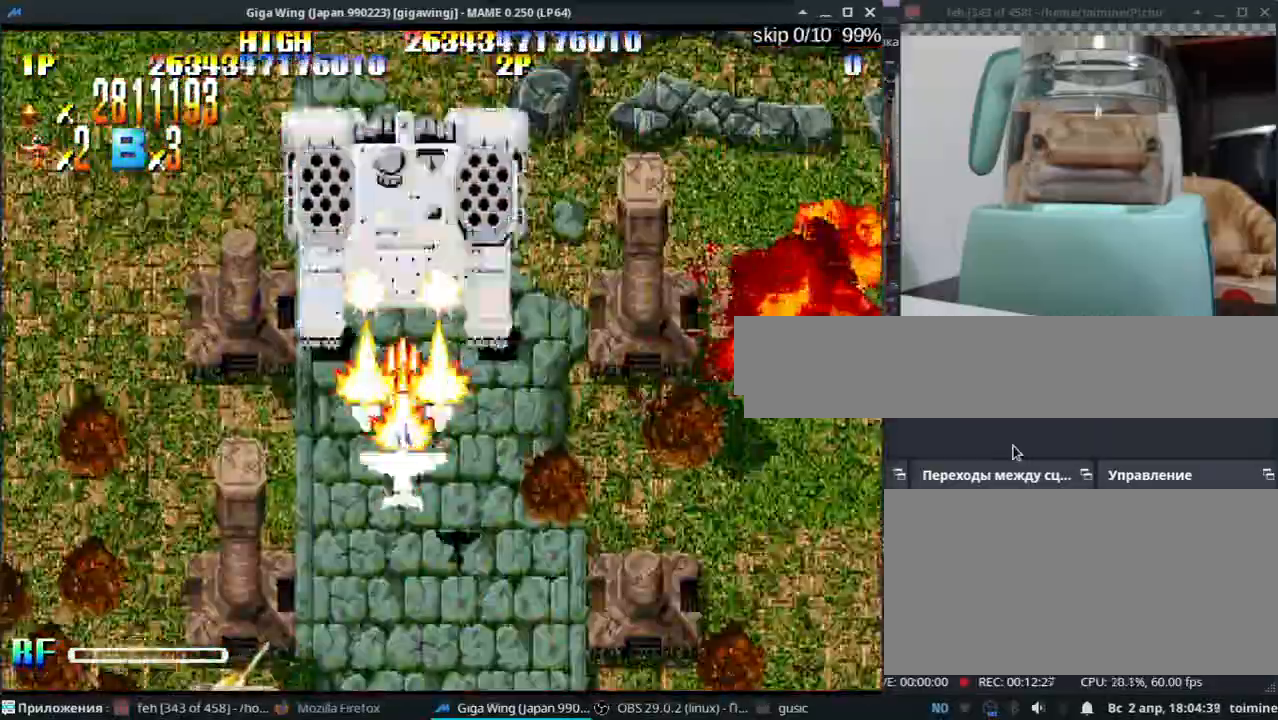
{"keys": ["semicolon", "z"], "events": [[33, "semicolon", "up"], [83, "k", "down"], [283, "semicolon", "down"], [400, "k", "up"]]}